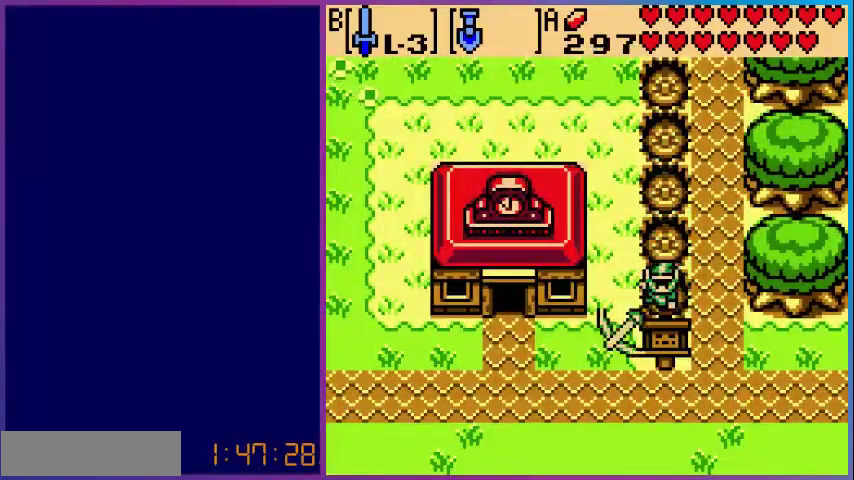
Gameplay with a controller (Nintendo layout); each line is a JSON object with the inputs held at the frame after it. "events" lists button and stick changes between this image and that frame as [ms after this image, input, new state], when the widget could be followed in between. Not read: L3 R3.
{"buttons": ["A", "DPAD_DOWN"], "events": [[120, "B", "up"], [160, "DPAD_DOWN", "up"], [400, "DPAD_DOWN", "down"], [480, "A", "down"]]}
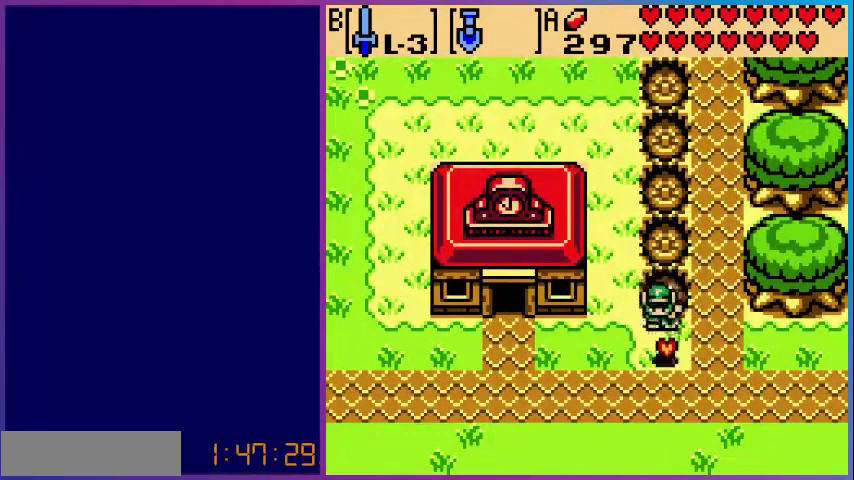
{"buttons": ["DPAD_RIGHT"], "events": [[160, "A", "up"], [480, "DPAD_DOWN", "up"], [480, "DPAD_RIGHT", "down"]]}
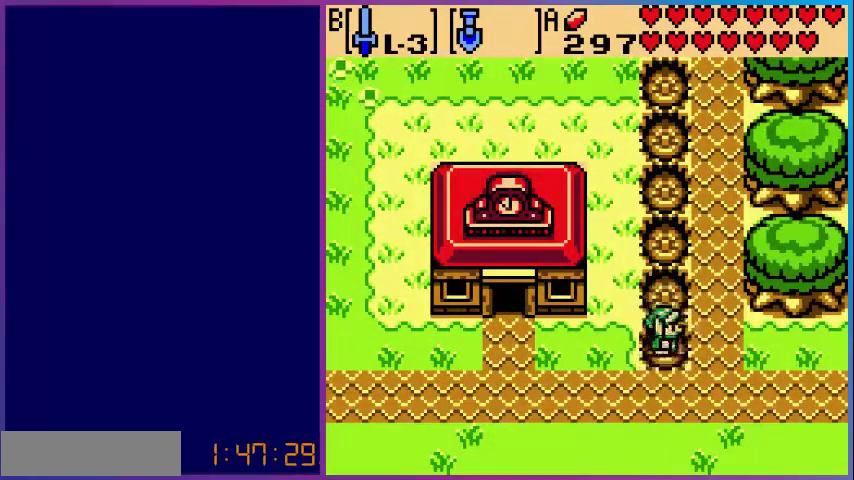
{"buttons": ["A", "DPAD_RIGHT"], "events": [[480, "A", "down"]]}
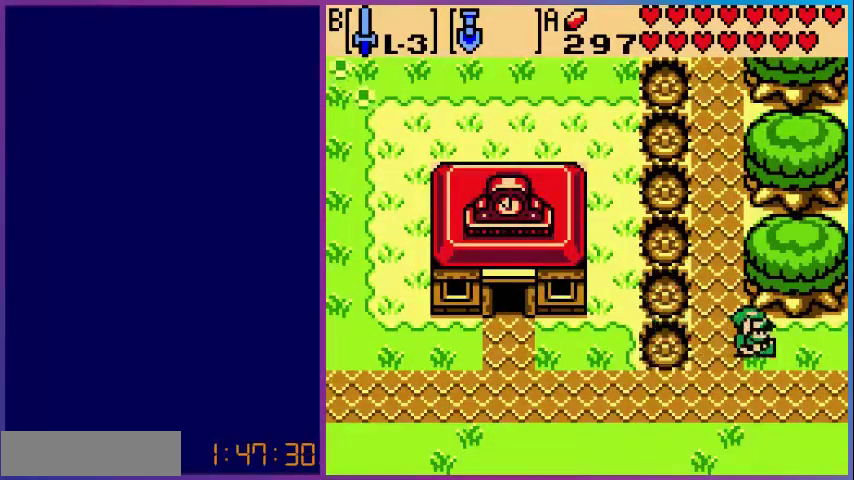
{"buttons": ["DPAD_RIGHT"], "events": [[160, "A", "up"]]}
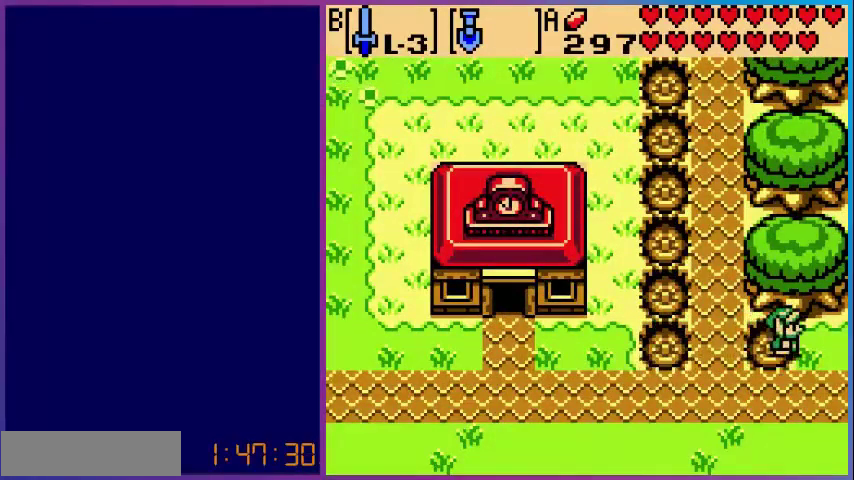
{"buttons": ["DPAD_RIGHT"], "events": [[40, "A", "down"], [240, "A", "up"]]}
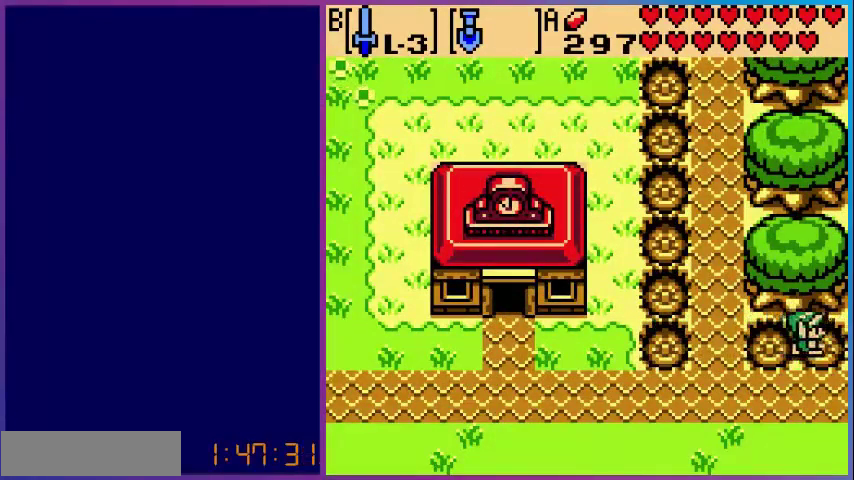
{"buttons": [], "events": [[320, "DPAD_RIGHT", "up"]]}
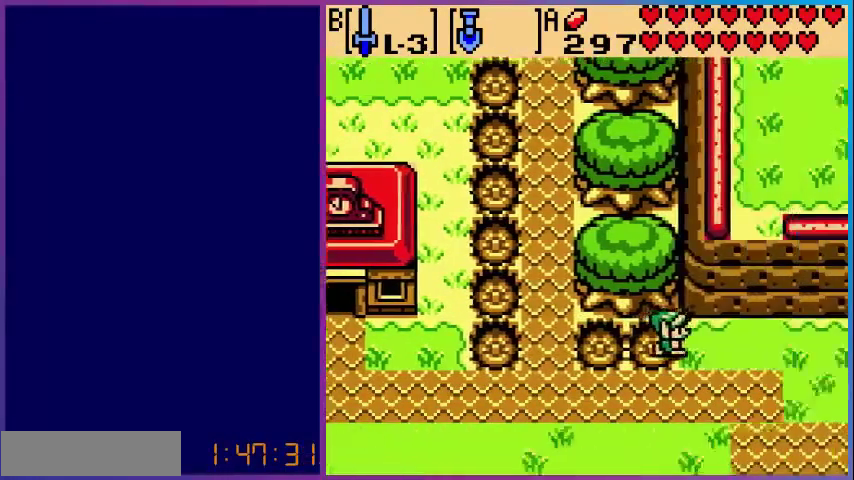
{"buttons": [], "events": []}
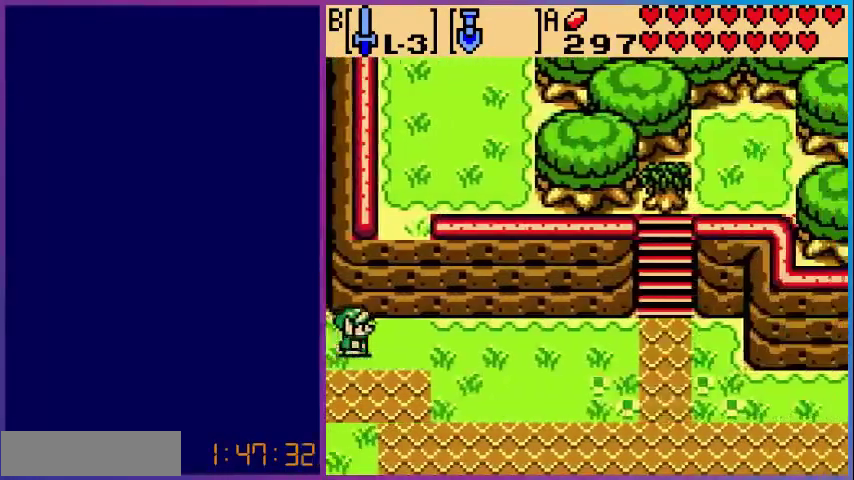
{"buttons": ["DPAD_RIGHT"], "events": [[80, "A", "down"], [120, "DPAD_RIGHT", "down"], [280, "A", "up"]]}
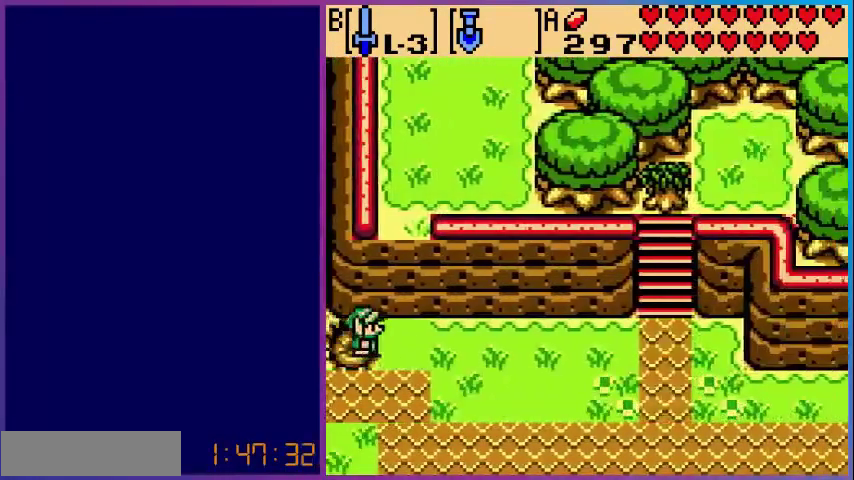
{"buttons": ["DPAD_RIGHT"], "events": [[160, "A", "down"], [320, "A", "up"]]}
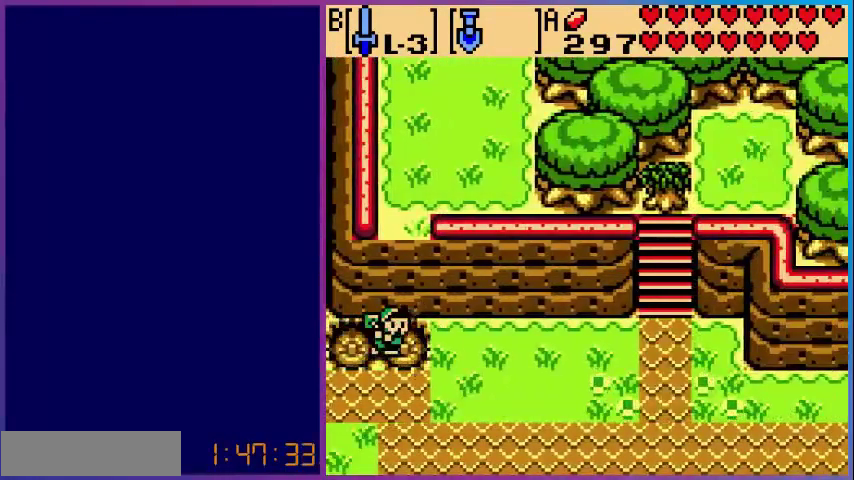
{"buttons": ["DPAD_RIGHT"], "events": [[240, "A", "down"], [400, "A", "up"]]}
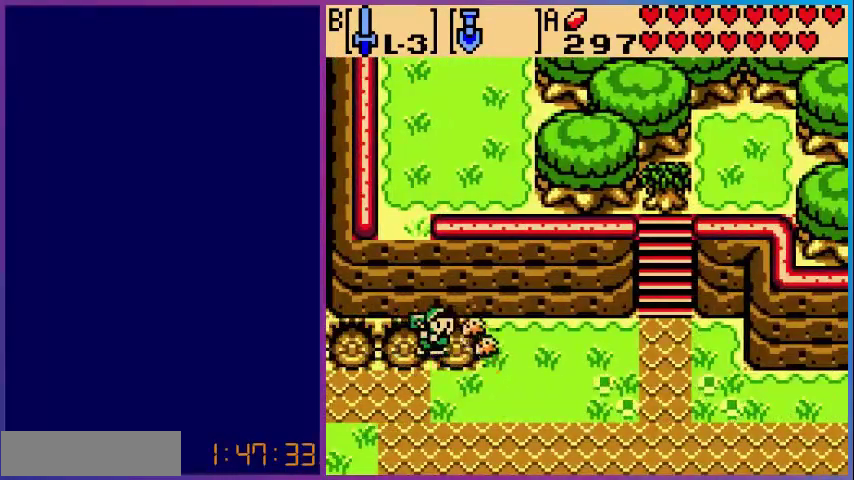
{"buttons": ["A", "DPAD_RIGHT"], "events": [[400, "A", "down"]]}
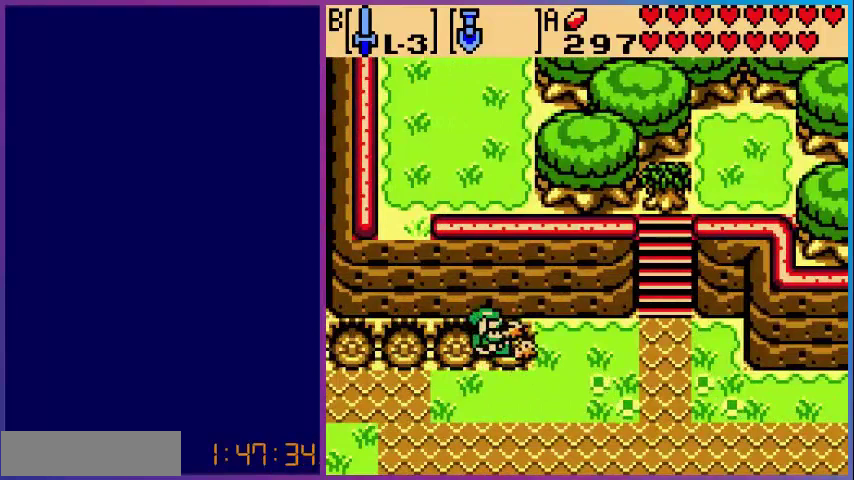
{"buttons": ["A", "DPAD_RIGHT"], "events": [[80, "A", "up"], [480, "A", "down"]]}
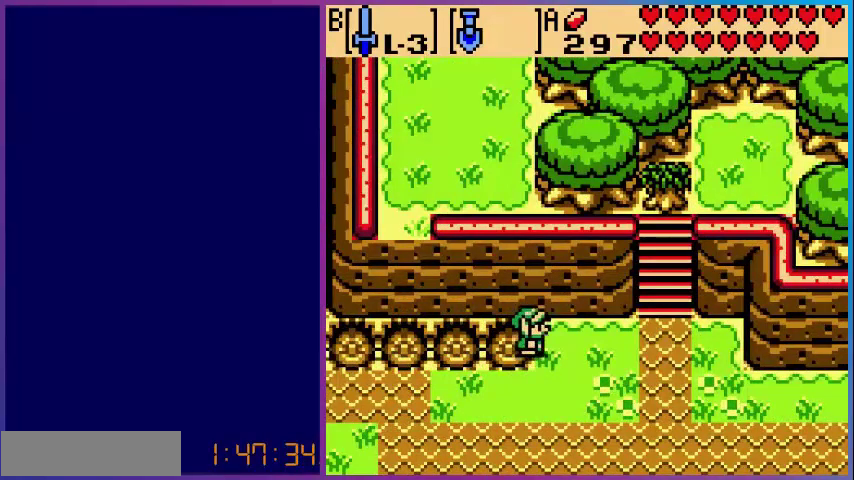
{"buttons": ["DPAD_RIGHT"], "events": [[200, "A", "up"]]}
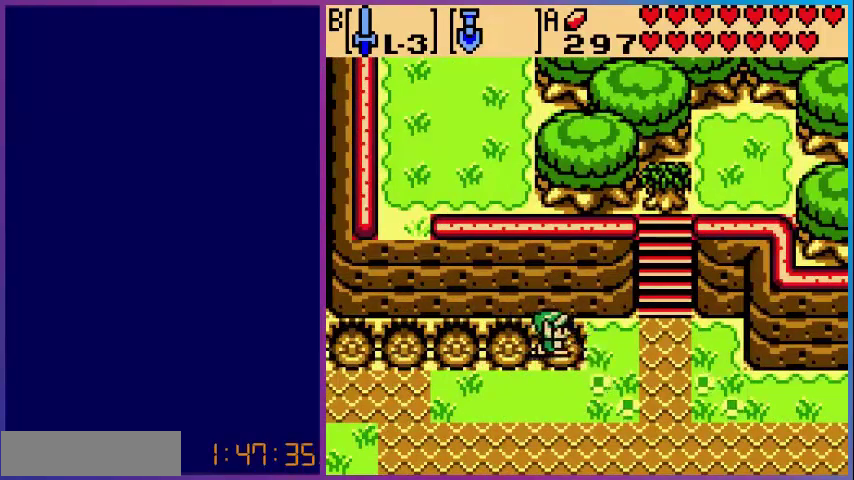
{"buttons": ["DPAD_RIGHT"], "events": [[120, "A", "down"], [320, "A", "up"]]}
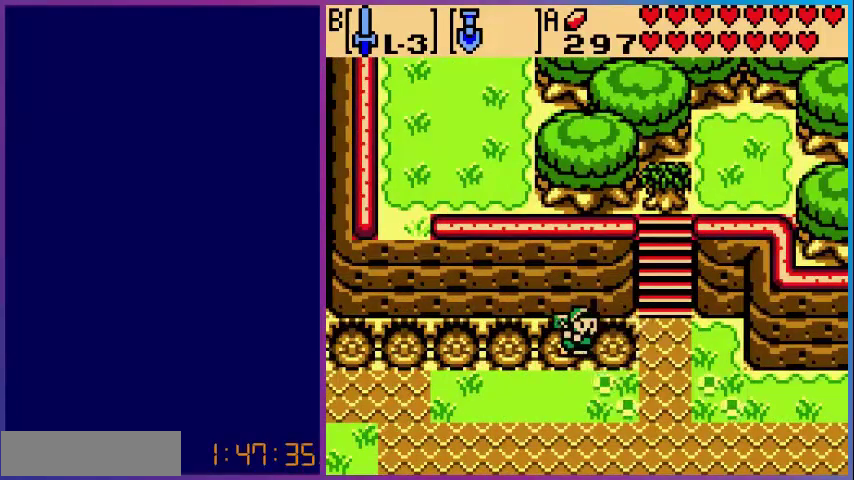
{"buttons": ["DPAD_RIGHT"], "events": []}
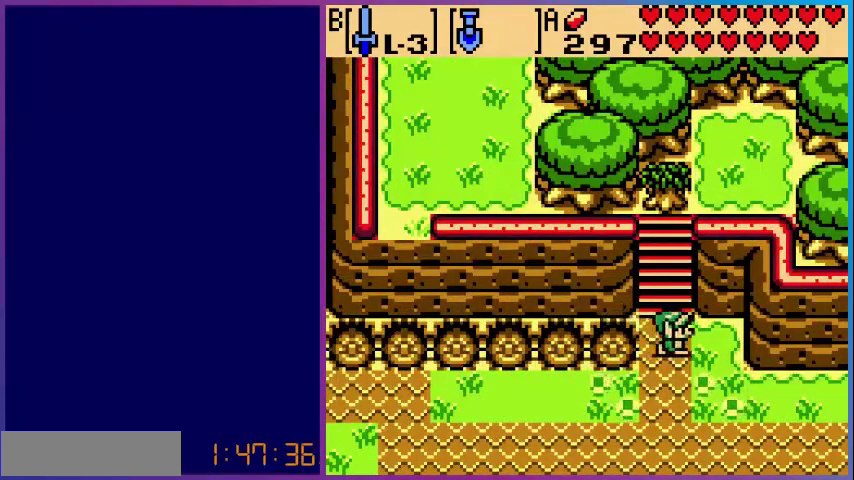
{"buttons": ["DPAD_RIGHT"], "events": [[80, "A", "down"], [280, "A", "up"]]}
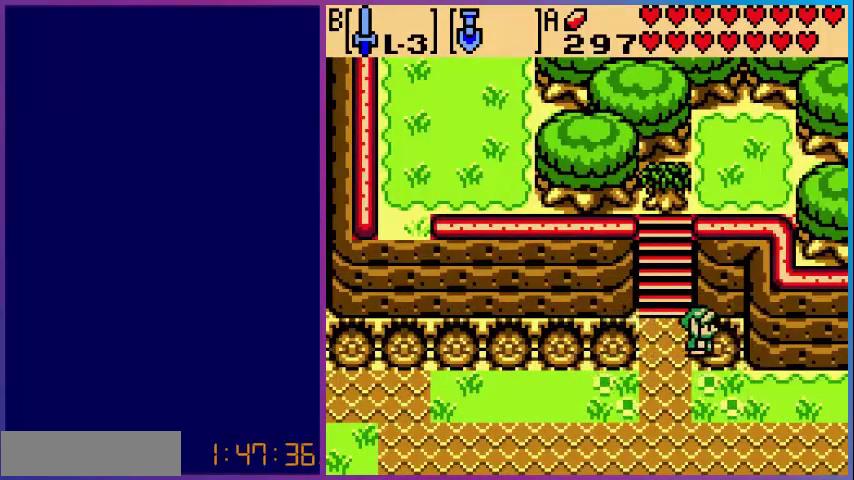
{"buttons": ["DPAD_DOWN"], "events": [[80, "DPAD_DOWN", "down"], [120, "DPAD_RIGHT", "up"], [160, "A", "down"], [400, "A", "up"]]}
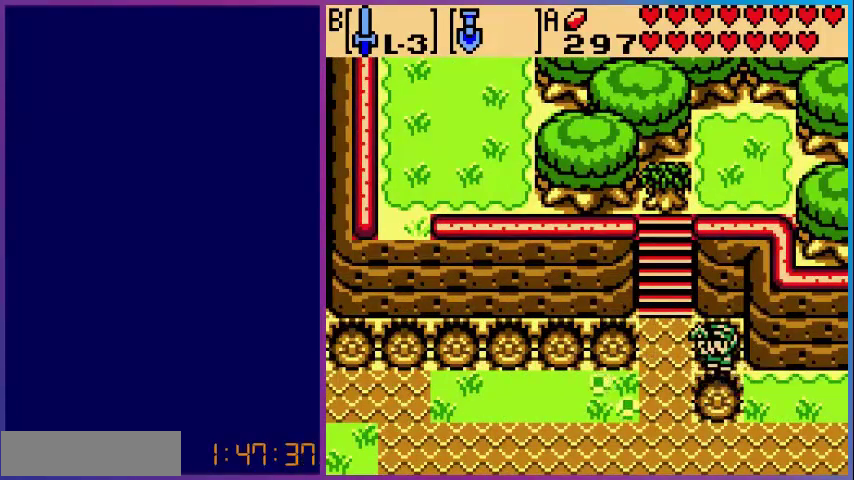
{"buttons": ["DPAD_RIGHT"], "events": [[160, "DPAD_DOWN", "up"], [160, "DPAD_RIGHT", "down"], [280, "A", "down"], [480, "A", "up"]]}
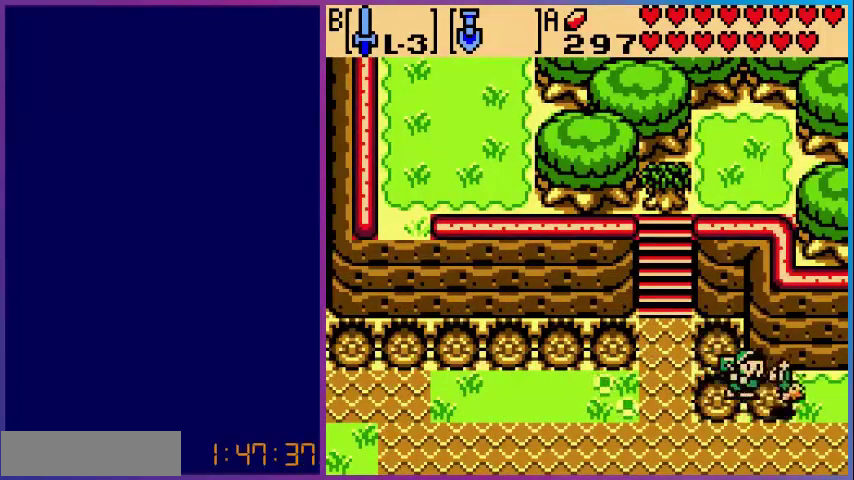
{"buttons": ["A", "DPAD_RIGHT"], "events": [[400, "A", "down"]]}
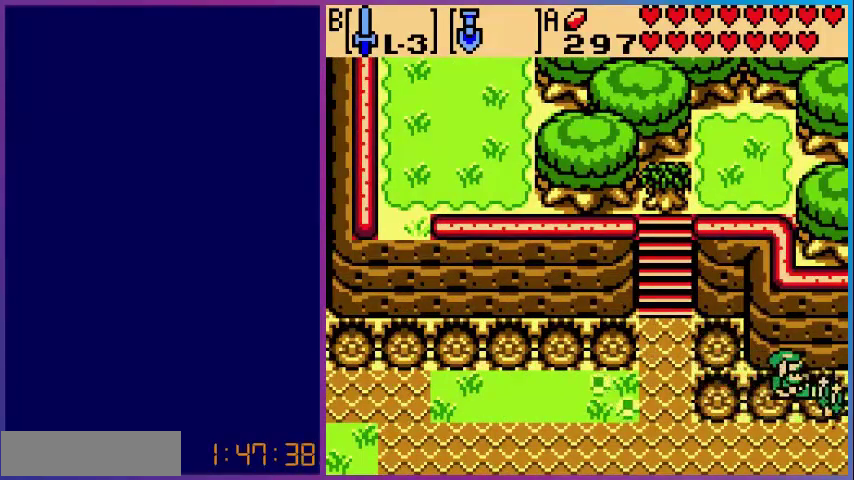
{"buttons": ["DPAD_RIGHT"], "events": [[160, "A", "up"], [240, "DPAD_RIGHT", "up"], [320, "DPAD_RIGHT", "down"]]}
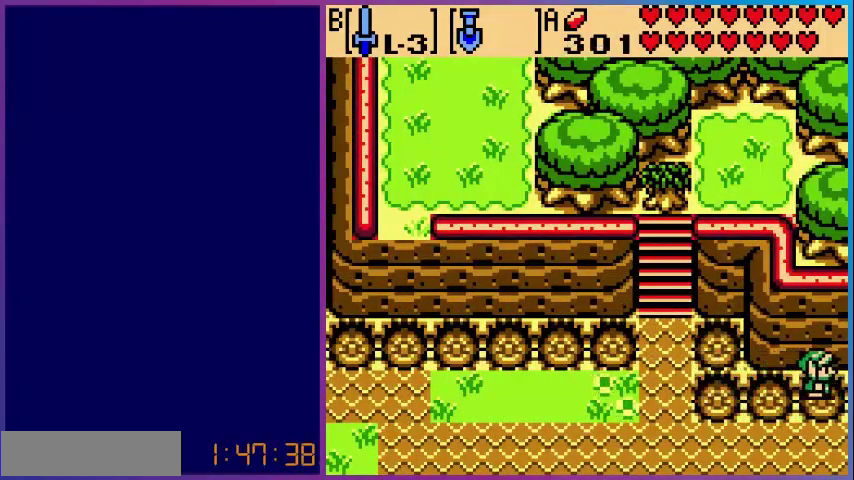
{"buttons": [], "events": [[480, "DPAD_RIGHT", "up"]]}
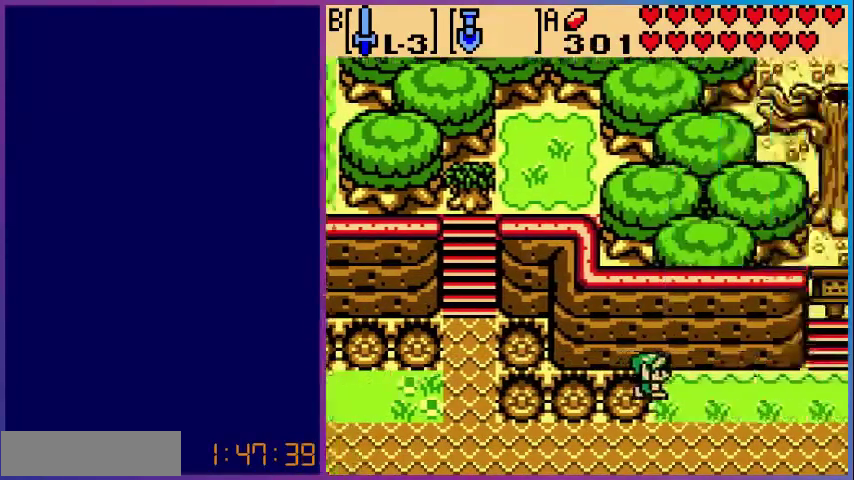
{"buttons": ["DPAD_RIGHT"], "events": [[160, "DPAD_RIGHT", "down"]]}
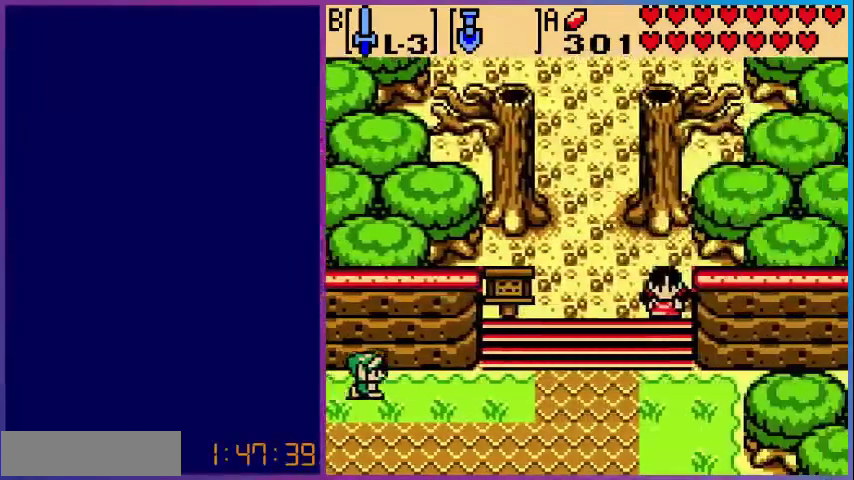
{"buttons": ["DPAD_RIGHT"], "events": []}
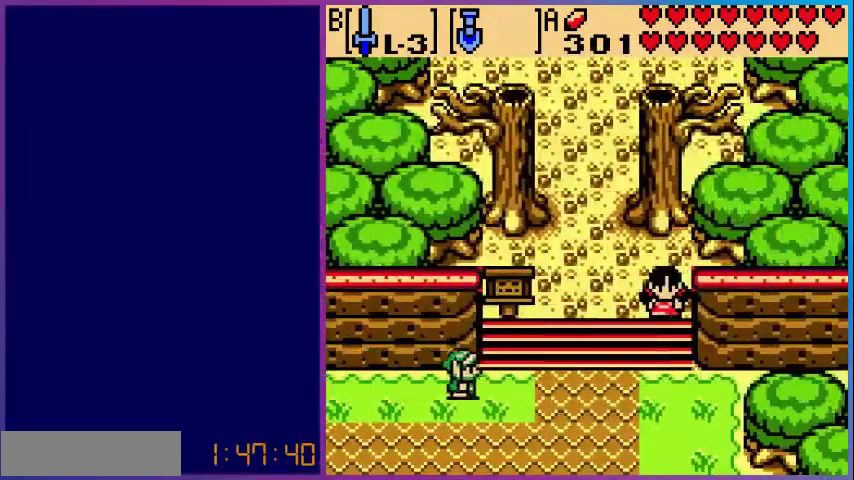
{"buttons": ["DPAD_UP", "DPAD_RIGHT"], "events": [[360, "DPAD_UP", "down"]]}
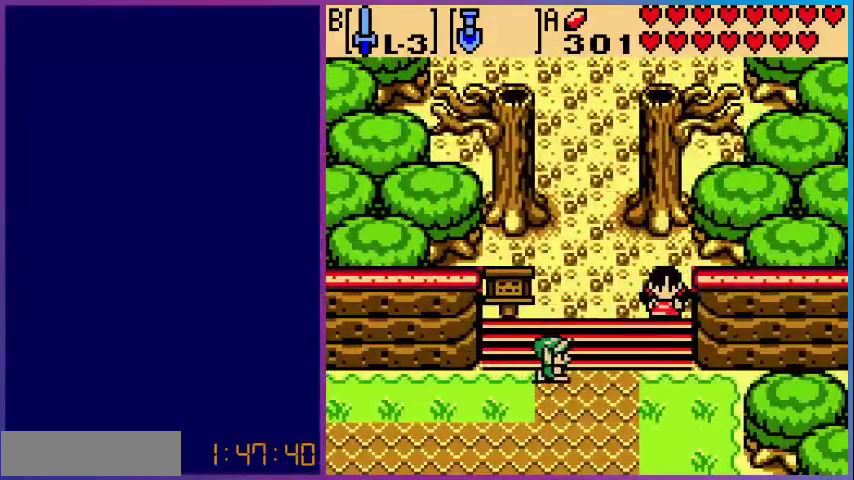
{"buttons": ["DPAD_UP"], "events": [[280, "DPAD_RIGHT", "up"]]}
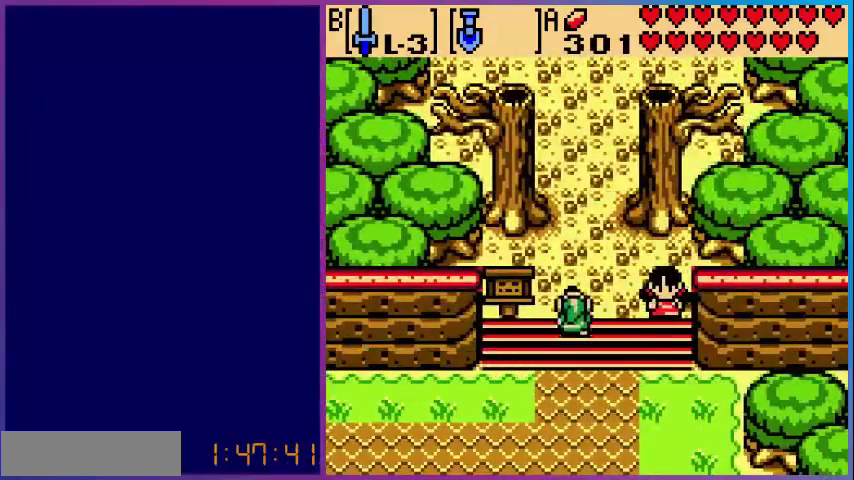
{"buttons": ["DPAD_UP"], "events": []}
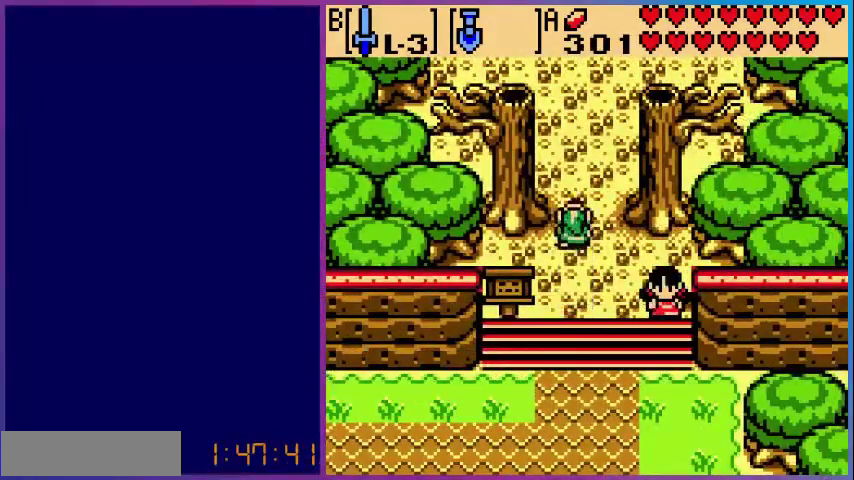
{"buttons": ["DPAD_UP"], "events": []}
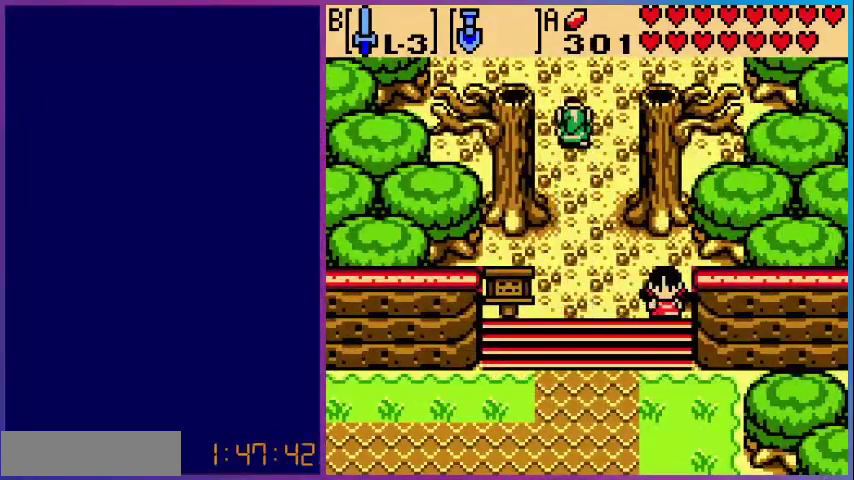
{"buttons": [], "events": [[480, "DPAD_UP", "up"]]}
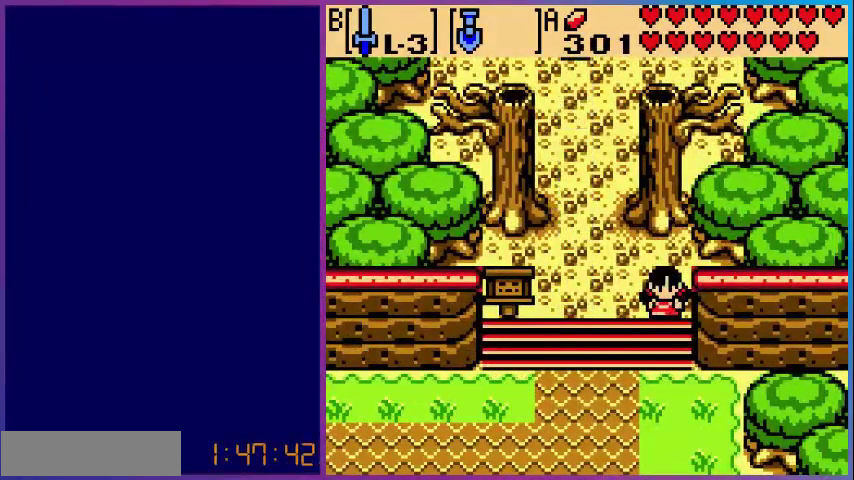
{"buttons": [], "events": []}